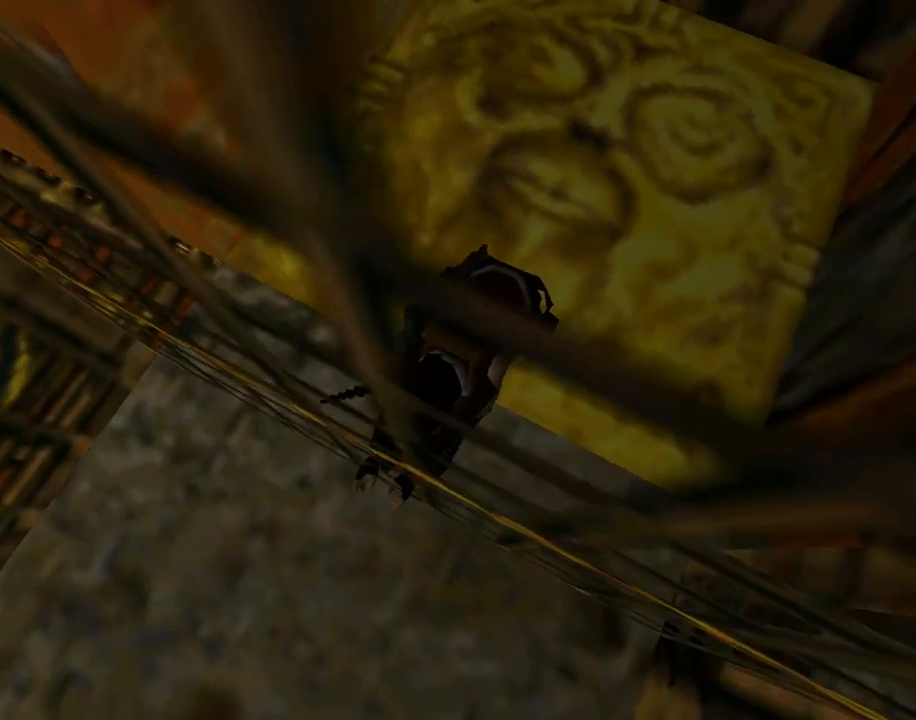
Gameplay with a controller (PlayStation layout); each line is a JSON object with the inputs held at the frame after it. "events" lists button and stick changes between this image and that frame as [ms after this image, input, new state], when the widget could be followed in between. Not read: L2 R2 right_stick.
{"buttons": [], "left_stick": "center", "events": []}
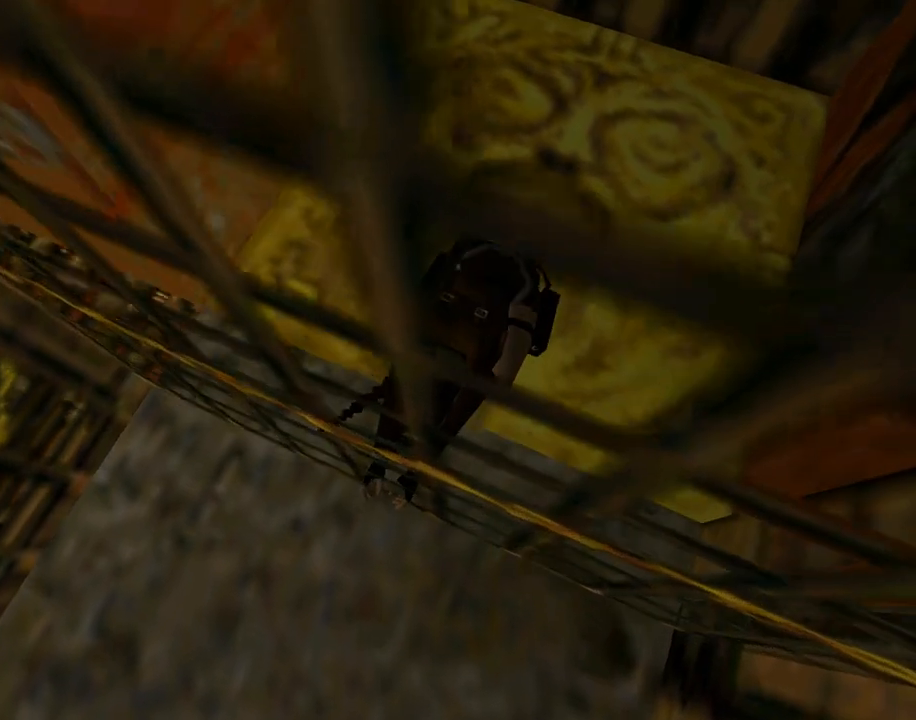
{"buttons": ["DPAD_DOWN"], "left_stick": "center", "events": [[233, "DPAD_DOWN", "down"]]}
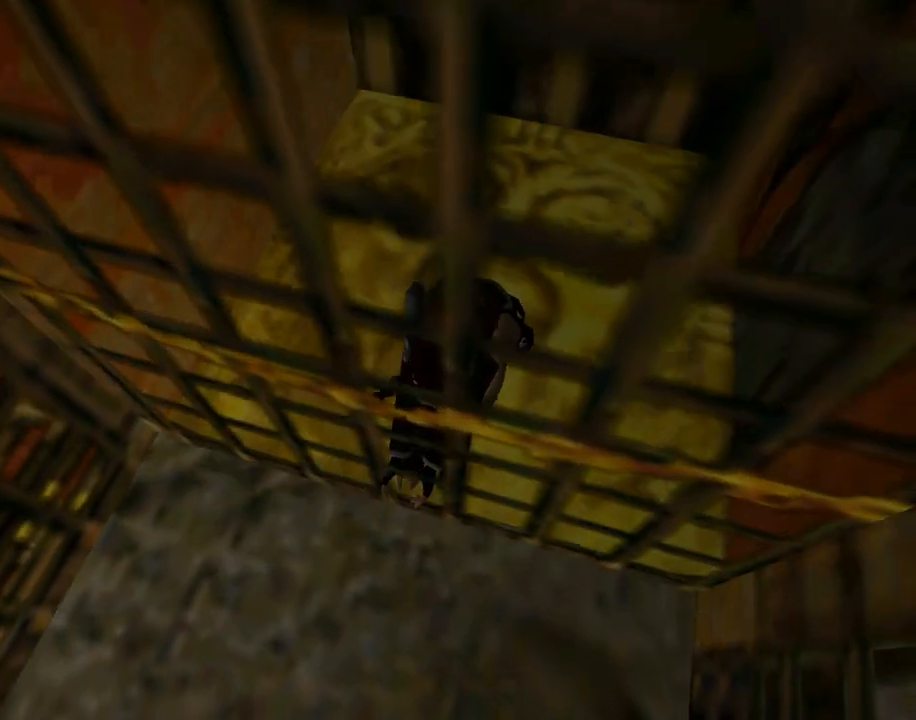
{"buttons": ["DPAD_DOWN"], "left_stick": "center", "events": []}
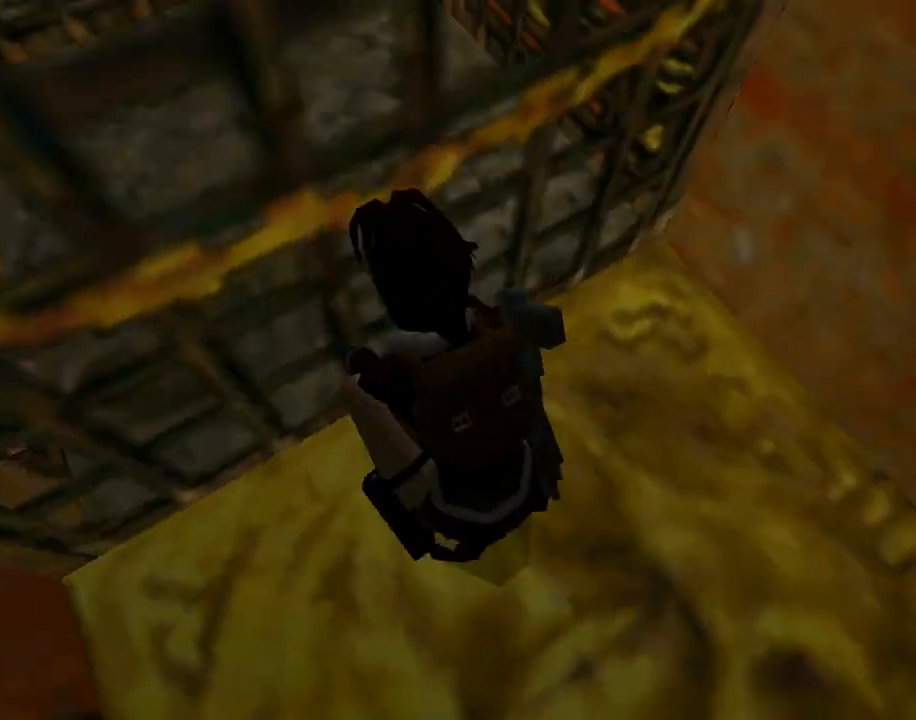
{"buttons": ["DPAD_DOWN"], "left_stick": "center", "events": []}
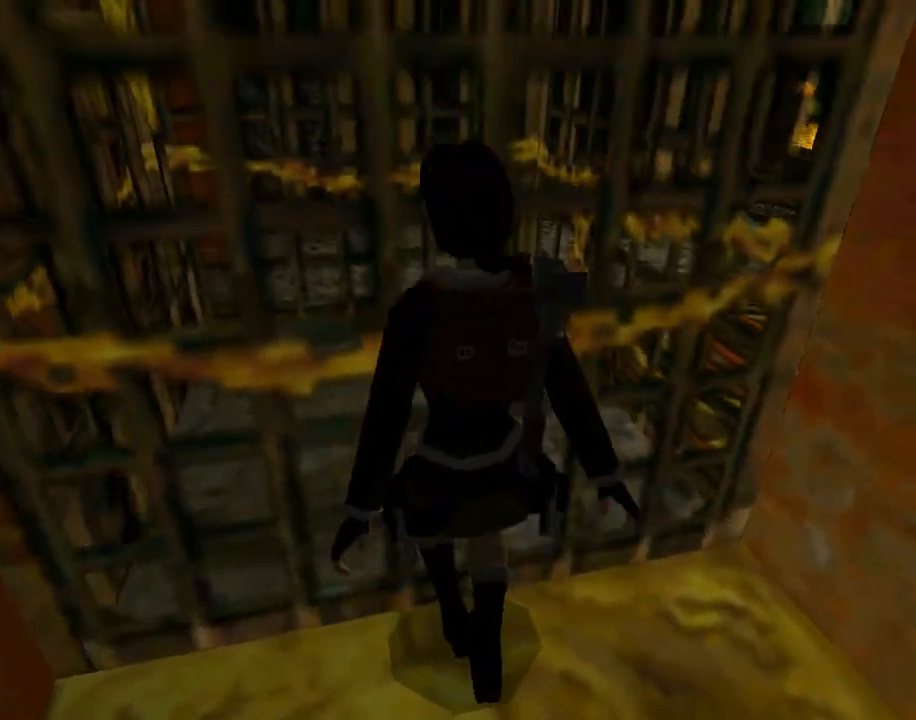
{"buttons": ["DPAD_DOWN"], "left_stick": "center", "events": []}
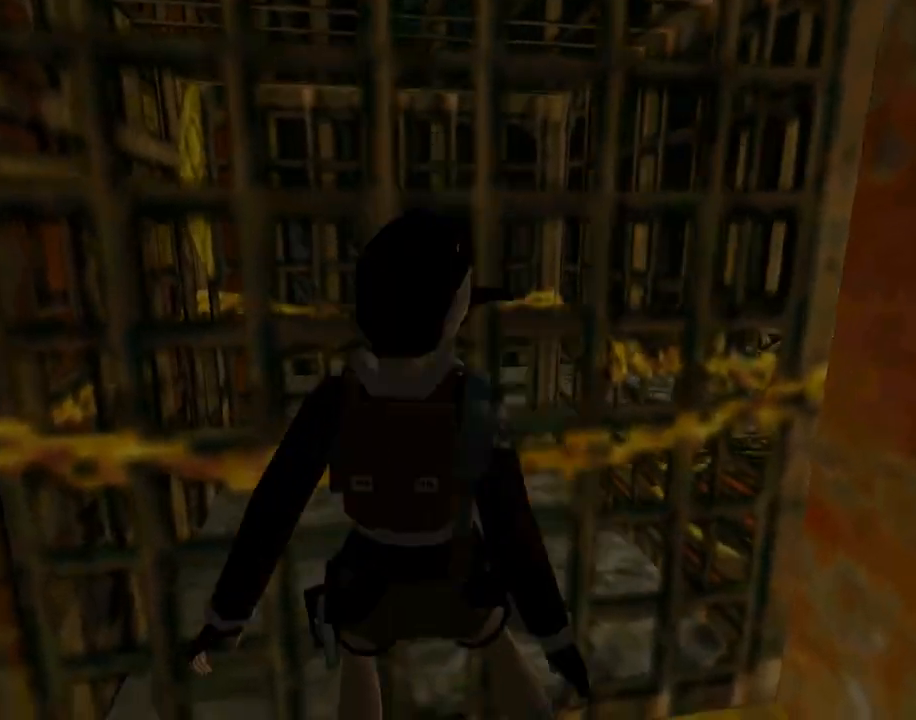
{"buttons": [], "left_stick": "center", "events": [[400, "DPAD_DOWN", "up"]]}
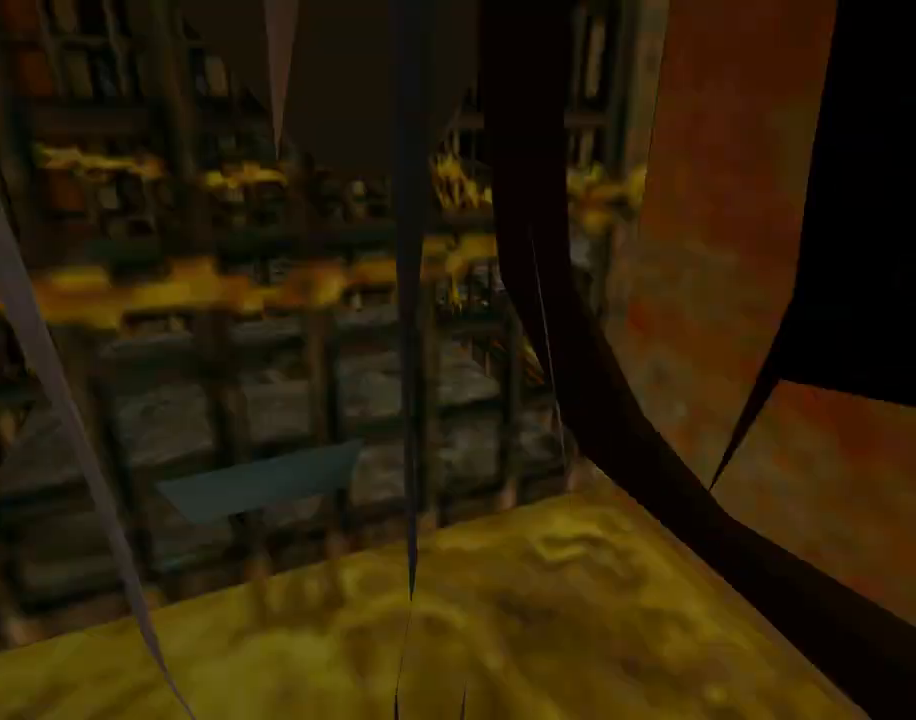
{"buttons": ["SQUARE", "DPAD_UP"], "left_stick": "center", "events": [[100, "SQUARE", "down"], [233, "DPAD_UP", "down"]]}
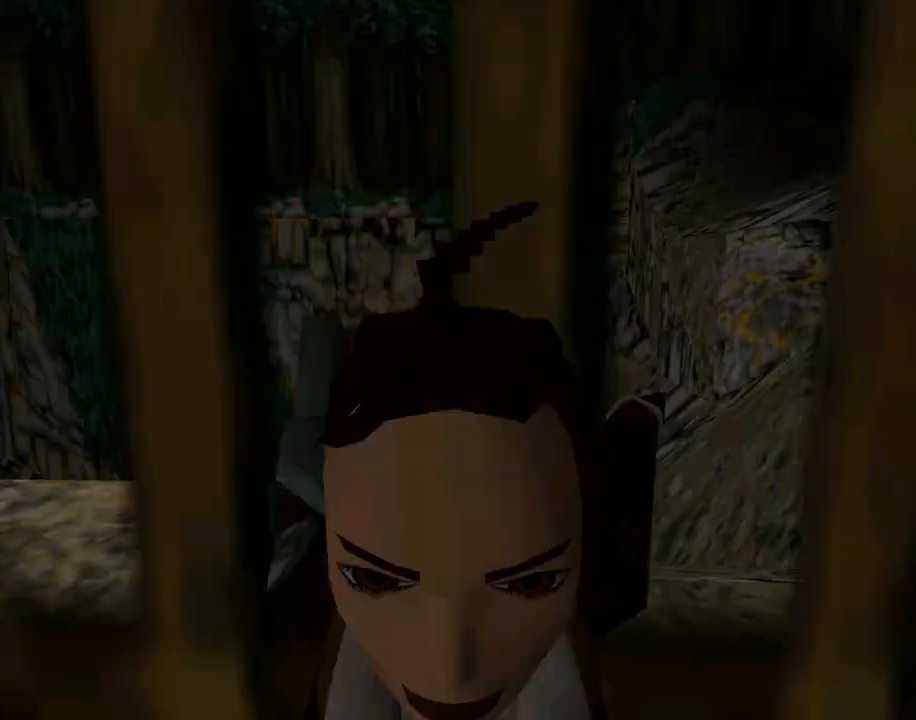
{"buttons": ["DPAD_UP"], "left_stick": "center", "events": [[333, "SQUARE", "up"]]}
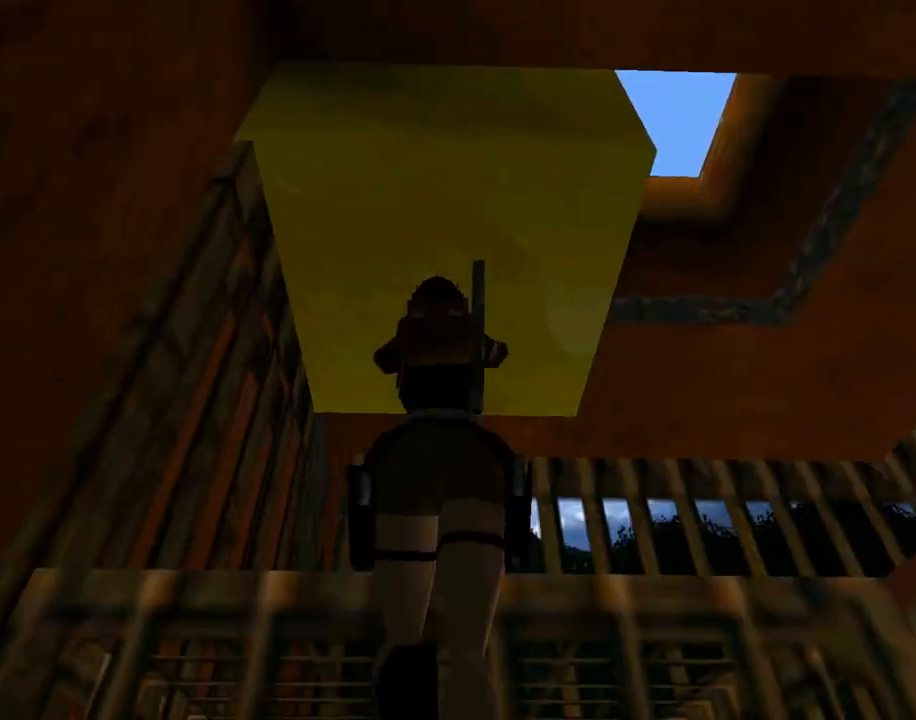
{"buttons": [], "left_stick": "center", "events": [[167, "DPAD_UP", "up"], [233, "CIRCLE", "down"], [500, "CIRCLE", "up"]]}
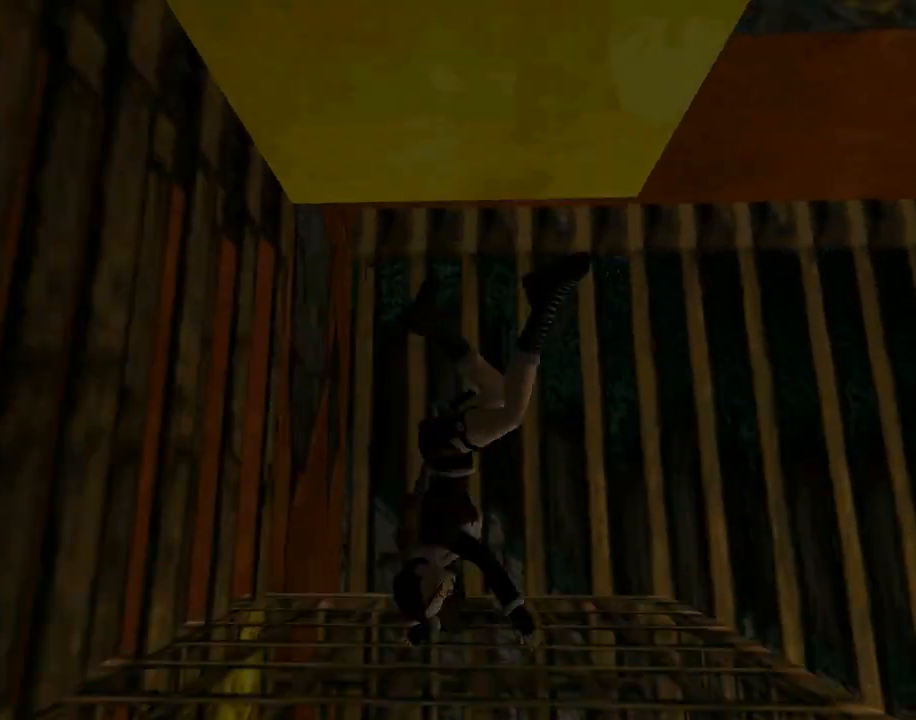
{"buttons": [], "left_stick": "center", "events": []}
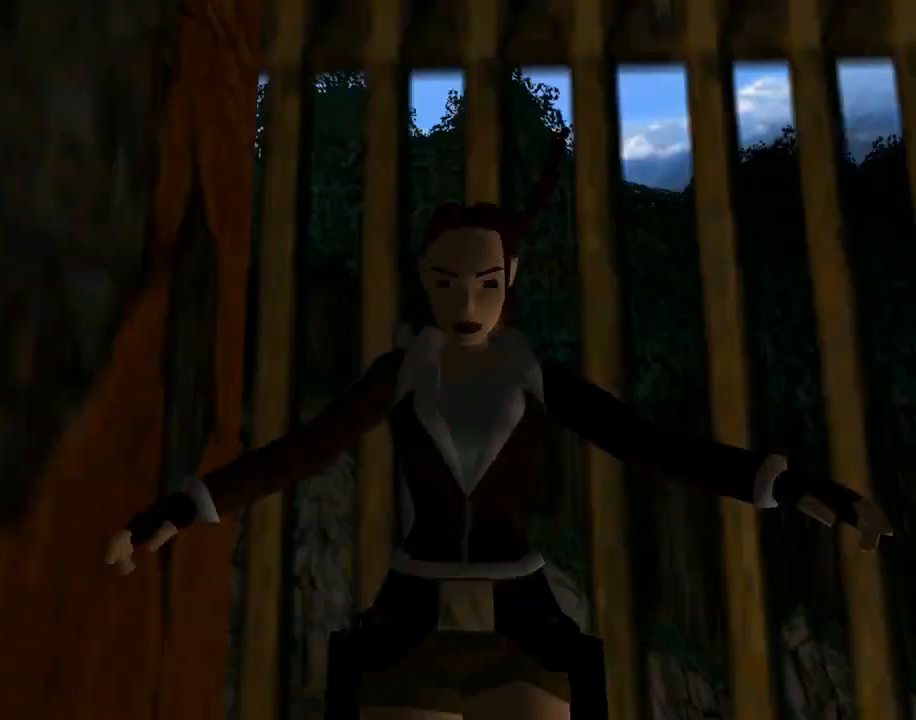
{"buttons": ["CROSS"], "left_stick": "center", "events": [[400, "CROSS", "down"]]}
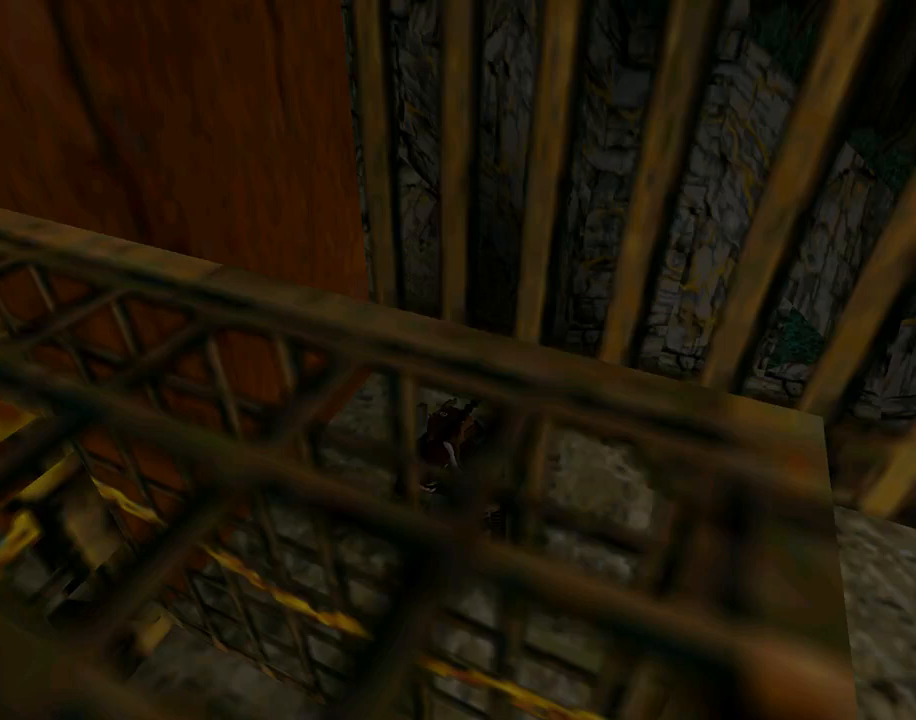
{"buttons": ["CROSS"], "left_stick": "center", "events": []}
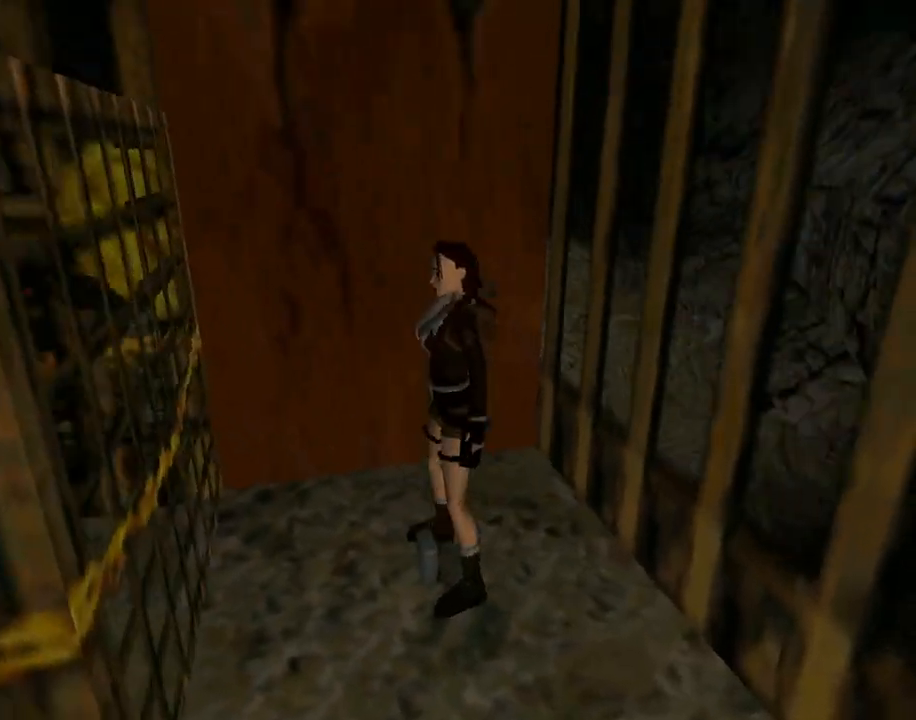
{"buttons": ["CROSS"], "left_stick": "center", "events": []}
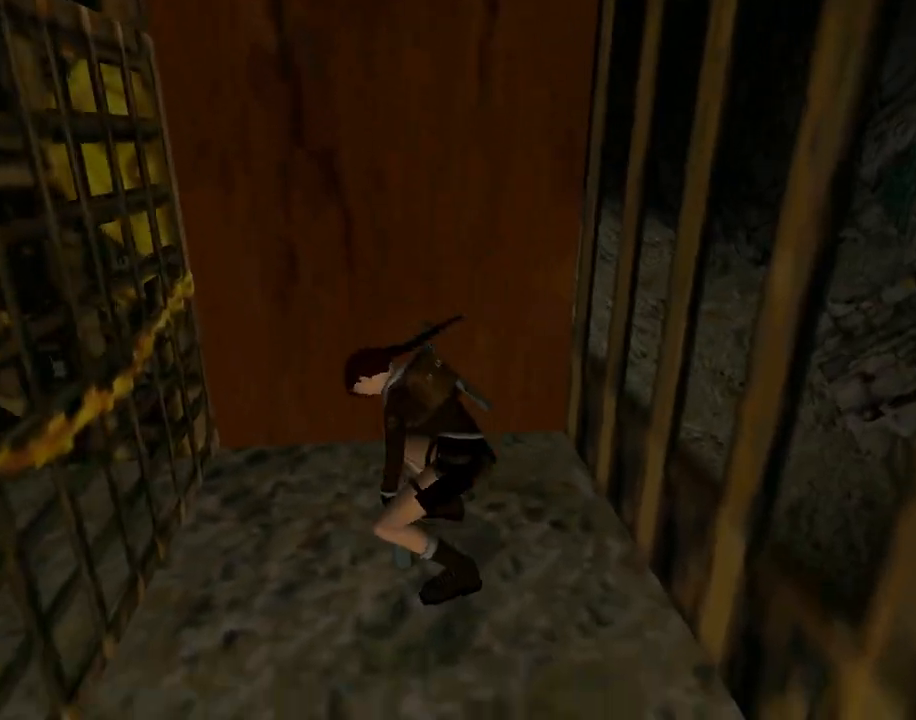
{"buttons": ["DPAD_UP"], "left_stick": "center", "events": [[233, "CROSS", "up"], [333, "DPAD_UP", "down"]]}
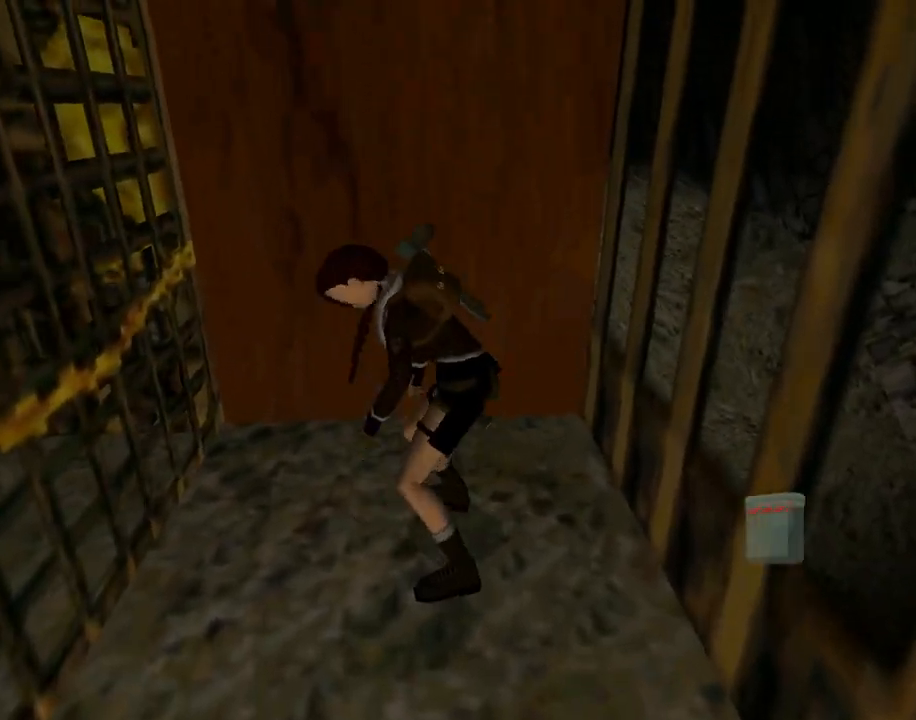
{"buttons": ["DPAD_UP"], "left_stick": "center", "events": []}
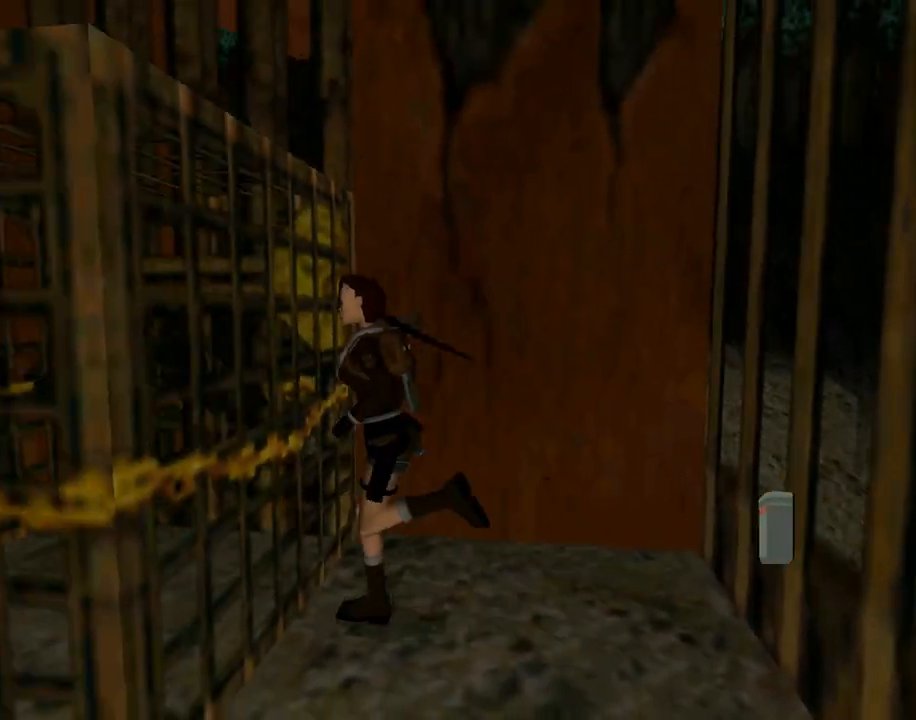
{"buttons": ["CROSS"], "left_stick": "center", "events": [[167, "CROSS", "down"], [167, "DPAD_UP", "up"]]}
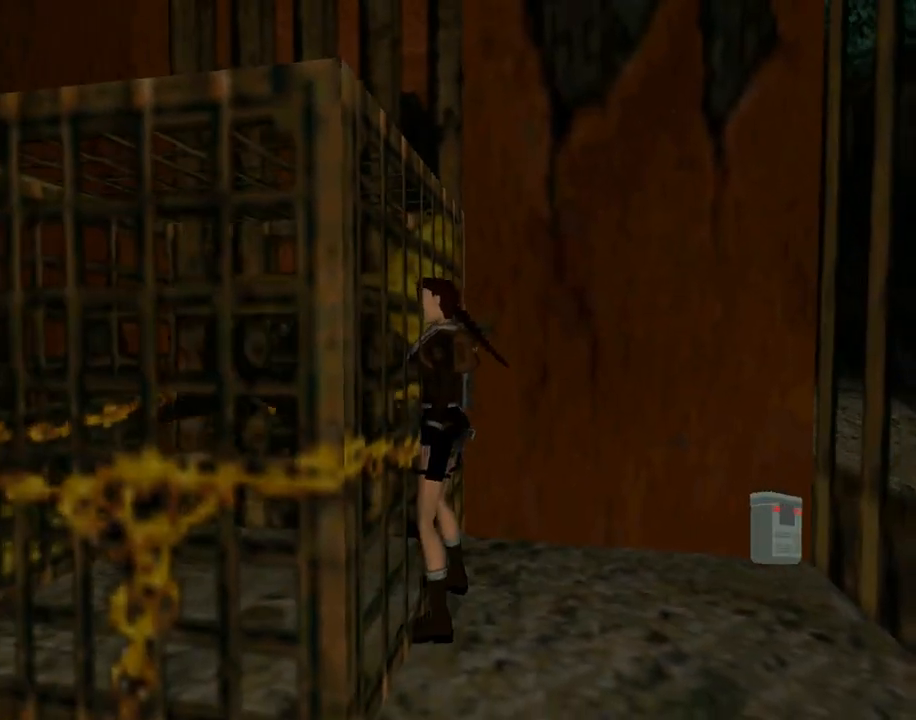
{"buttons": ["CROSS"], "left_stick": "center", "events": []}
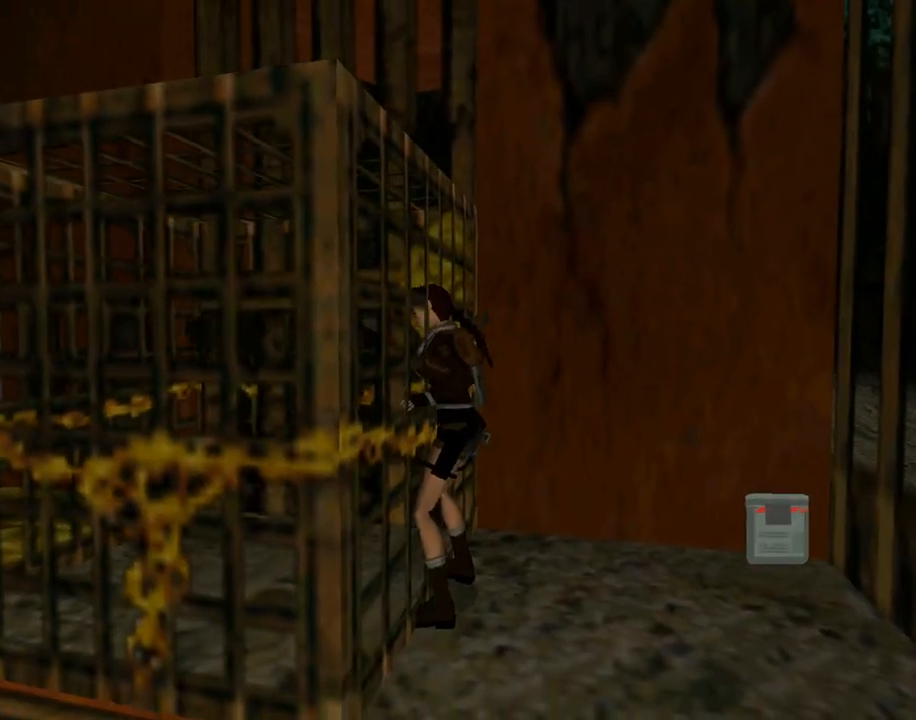
{"buttons": ["CROSS", "DPAD_UP"], "left_stick": "center", "events": [[267, "DPAD_UP", "down"]]}
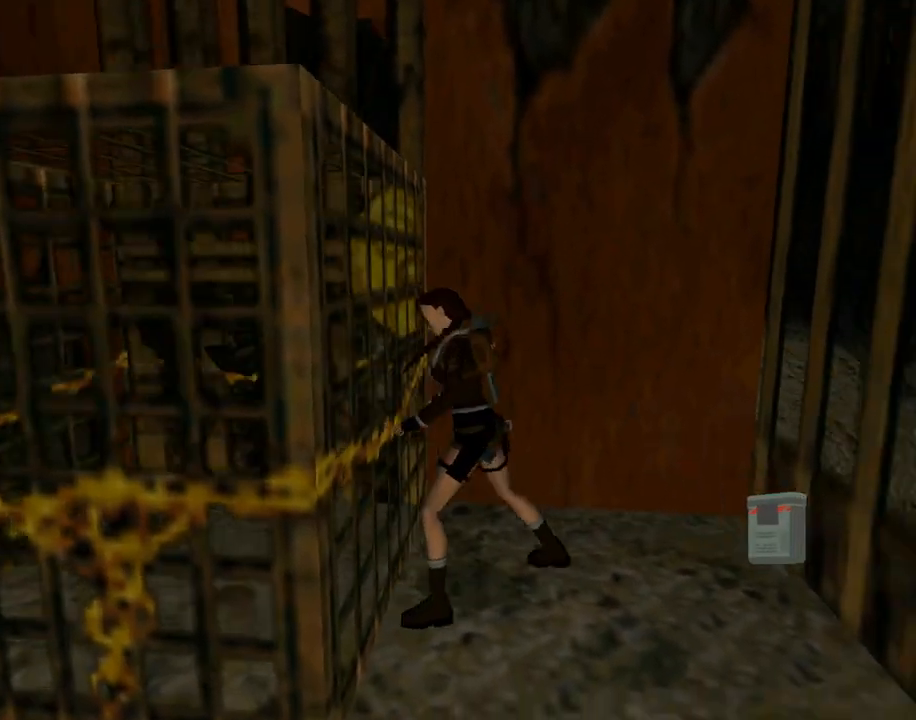
{"buttons": ["CROSS"], "left_stick": "center", "events": [[200, "DPAD_UP", "up"]]}
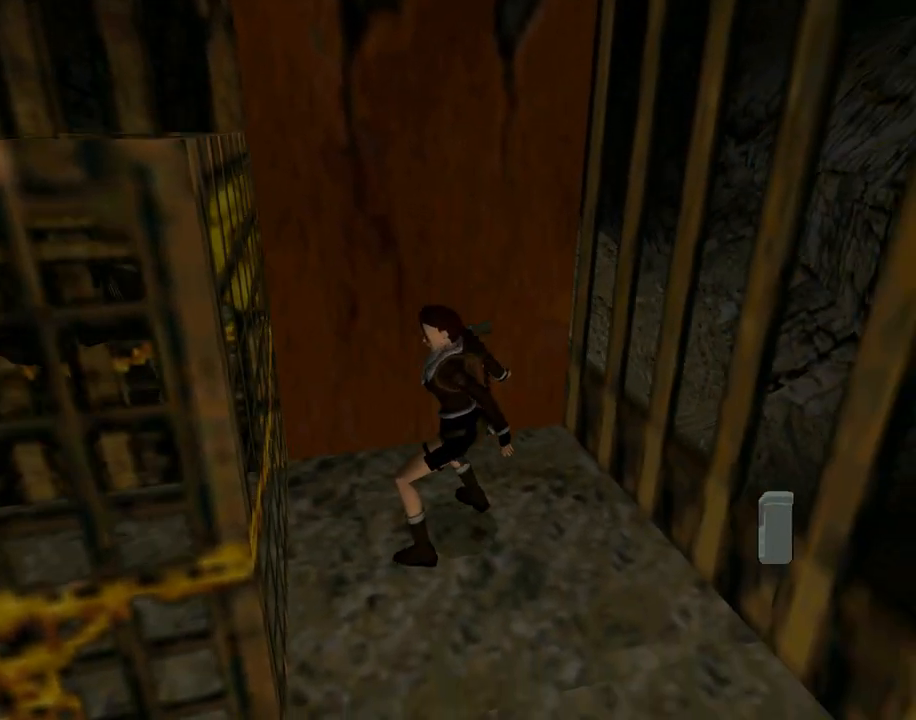
{"buttons": ["CROSS"], "left_stick": "center", "events": []}
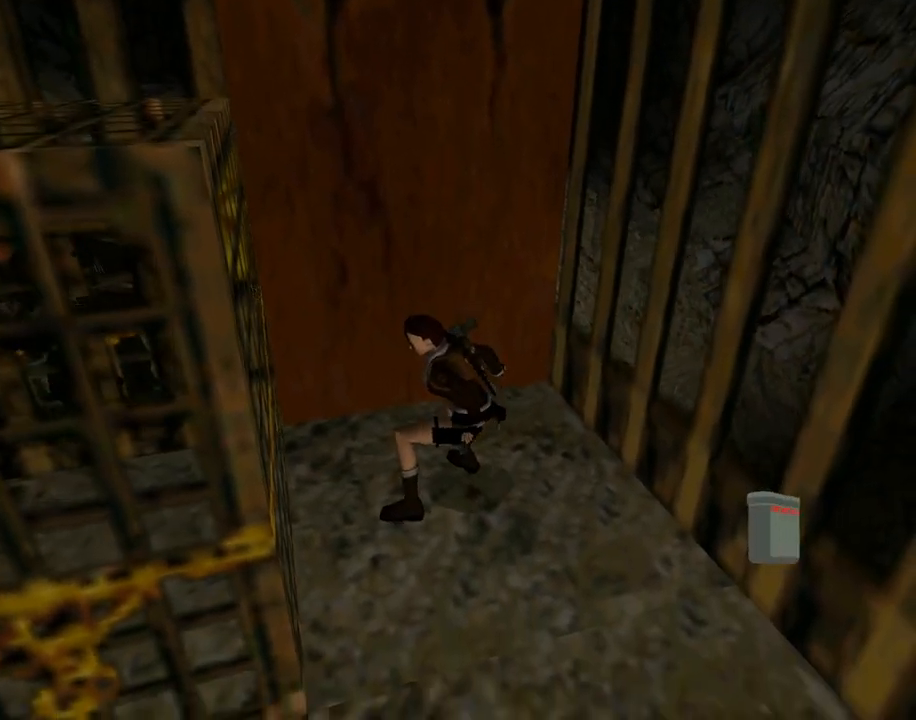
{"buttons": ["CROSS"], "left_stick": "center", "events": []}
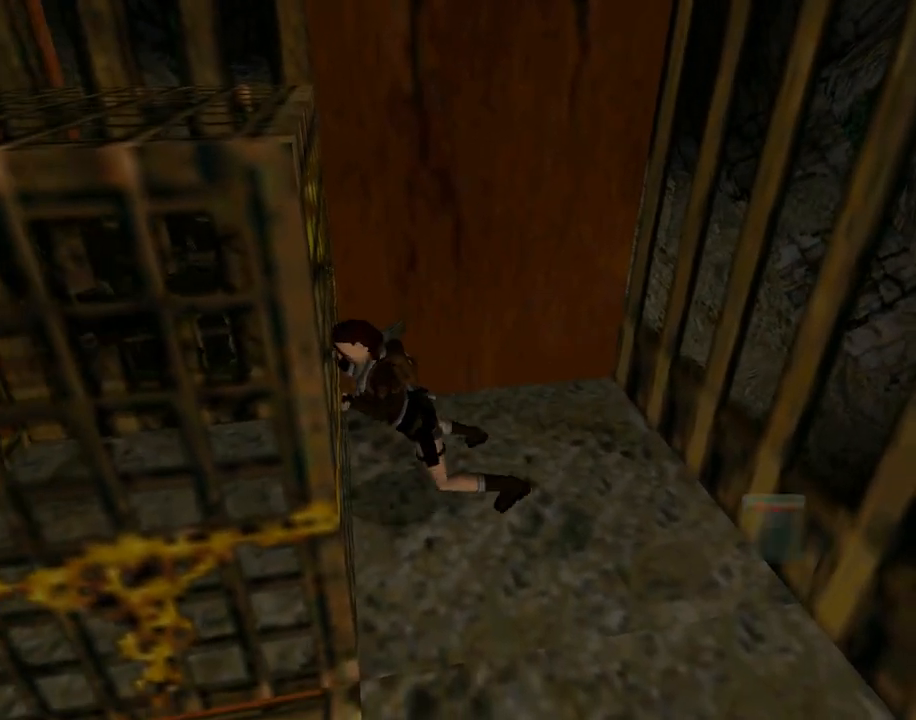
{"buttons": [], "left_stick": "center", "events": [[233, "CROSS", "up"]]}
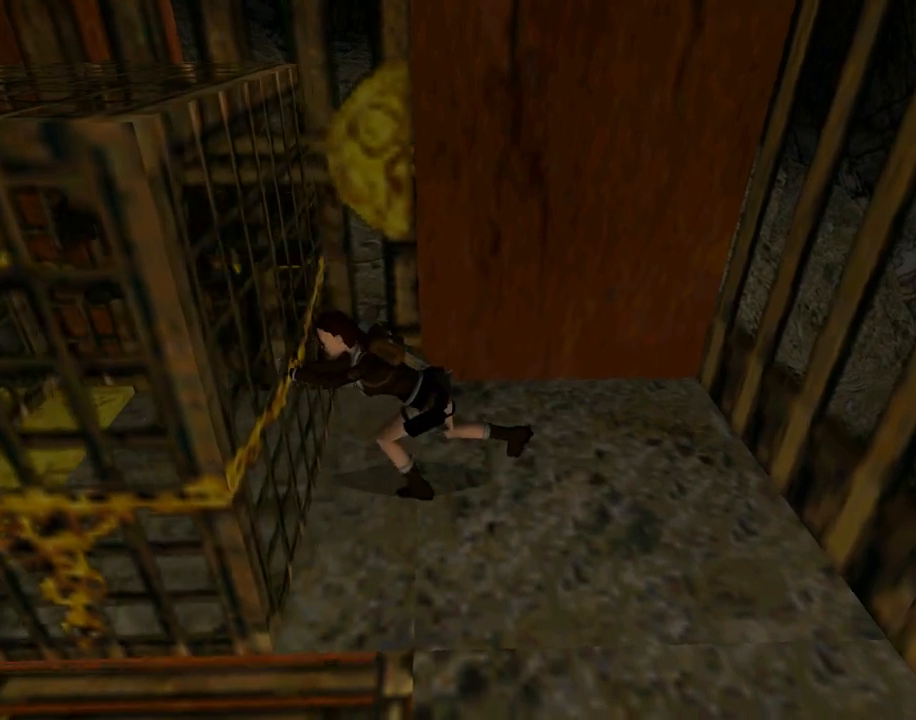
{"buttons": [], "left_stick": "center", "events": []}
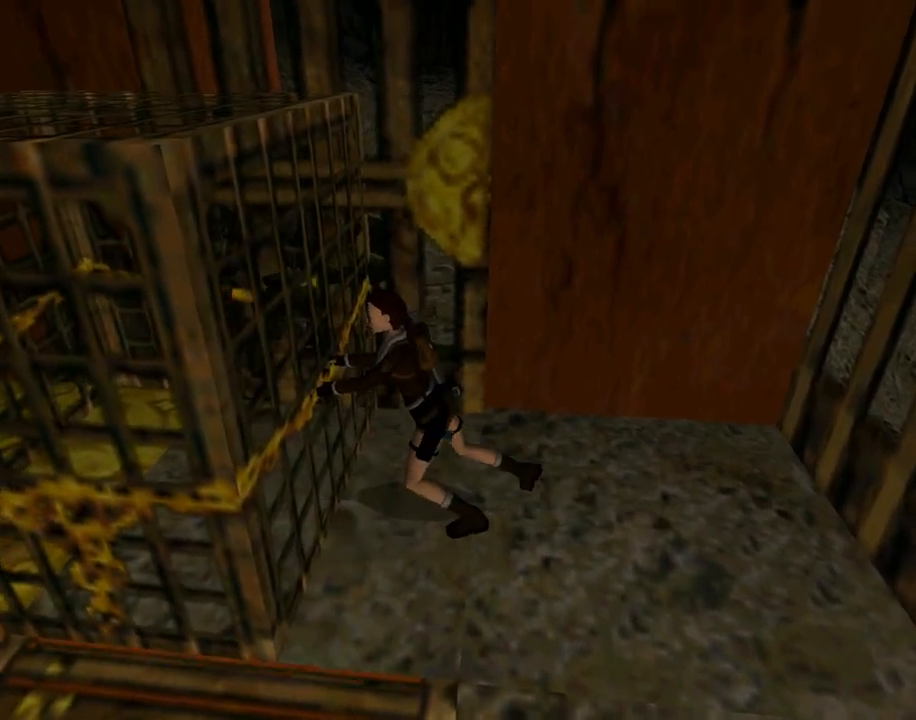
{"buttons": [], "left_stick": "center", "events": []}
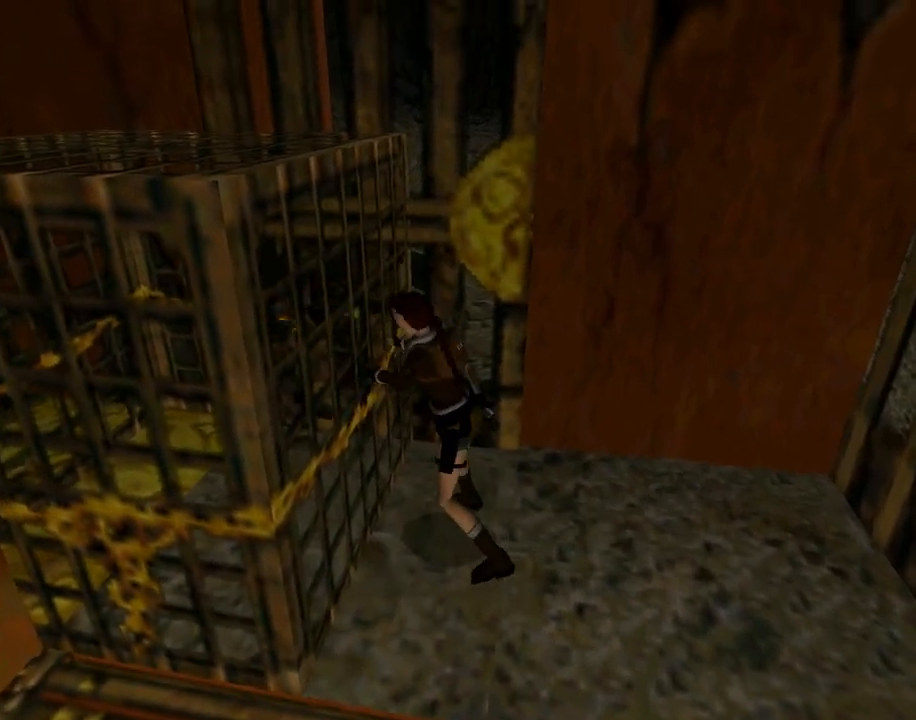
{"buttons": [], "left_stick": "center", "events": []}
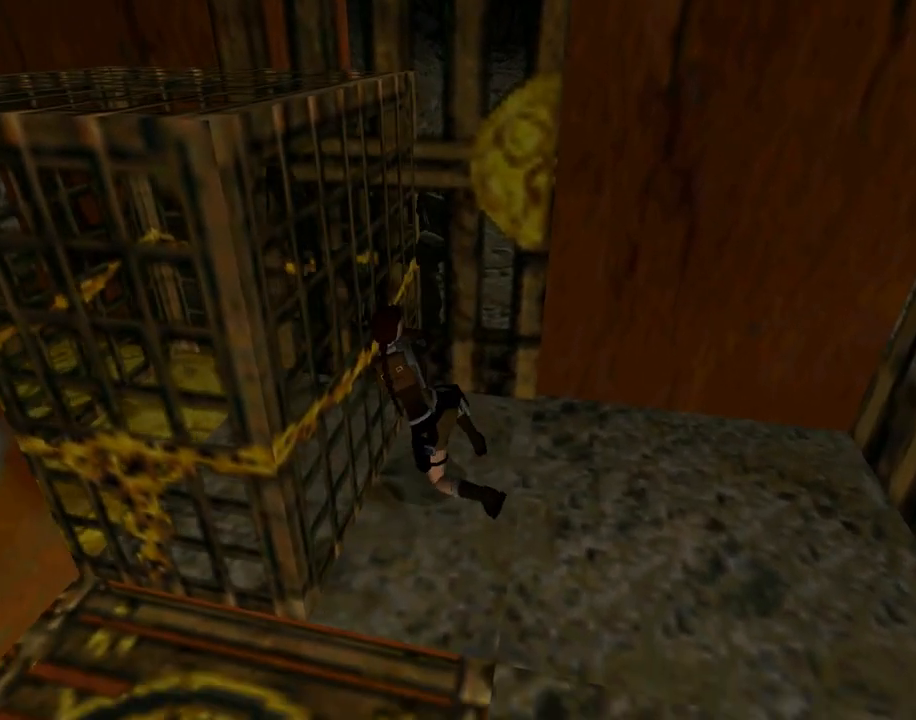
{"buttons": [], "left_stick": "center", "events": []}
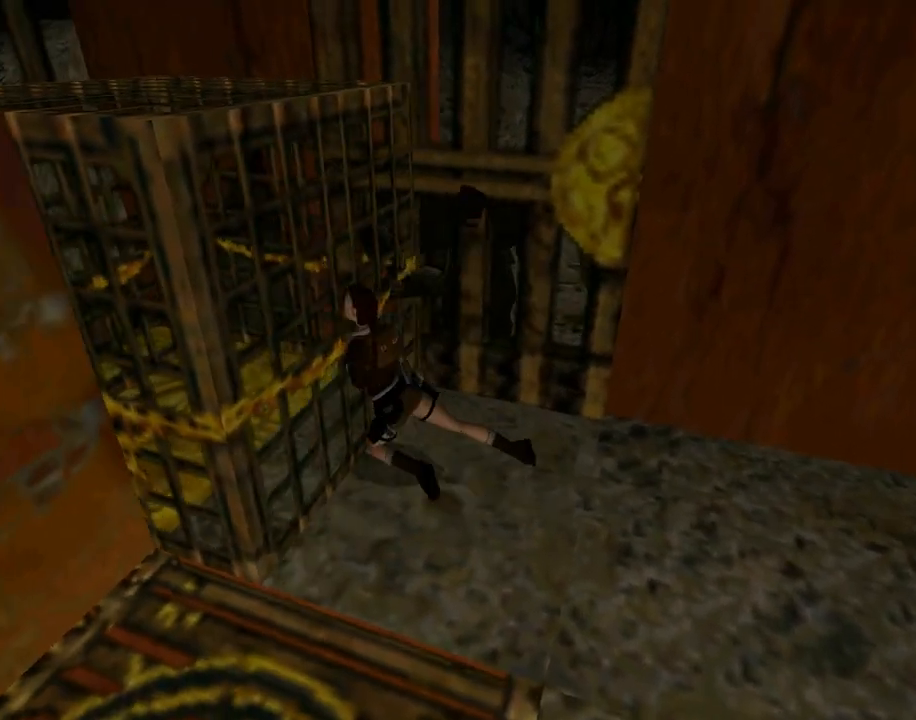
{"buttons": [], "left_stick": "center", "events": []}
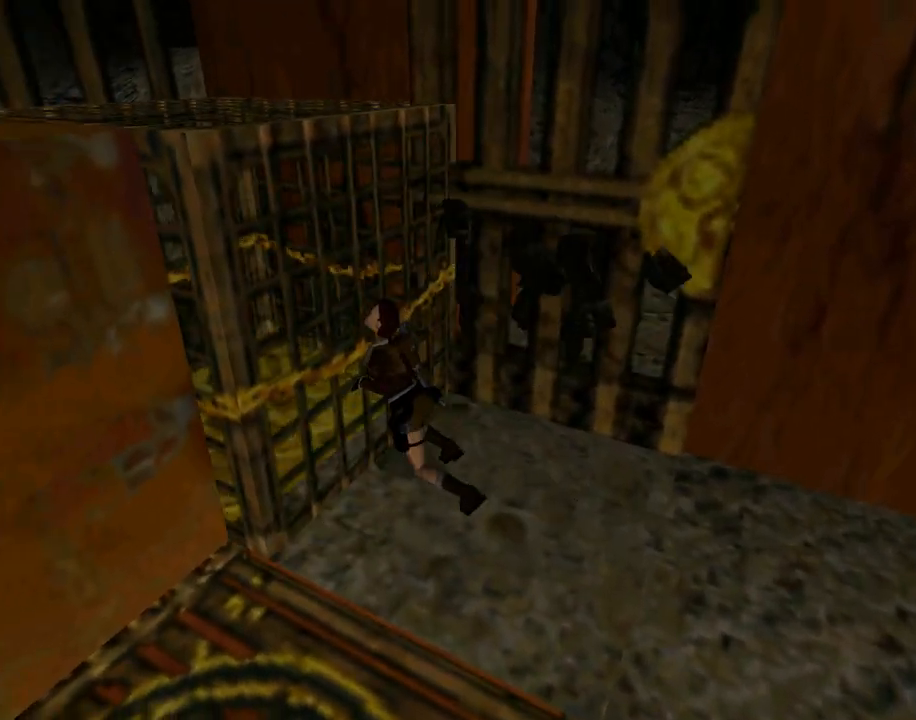
{"buttons": [], "left_stick": "center", "events": []}
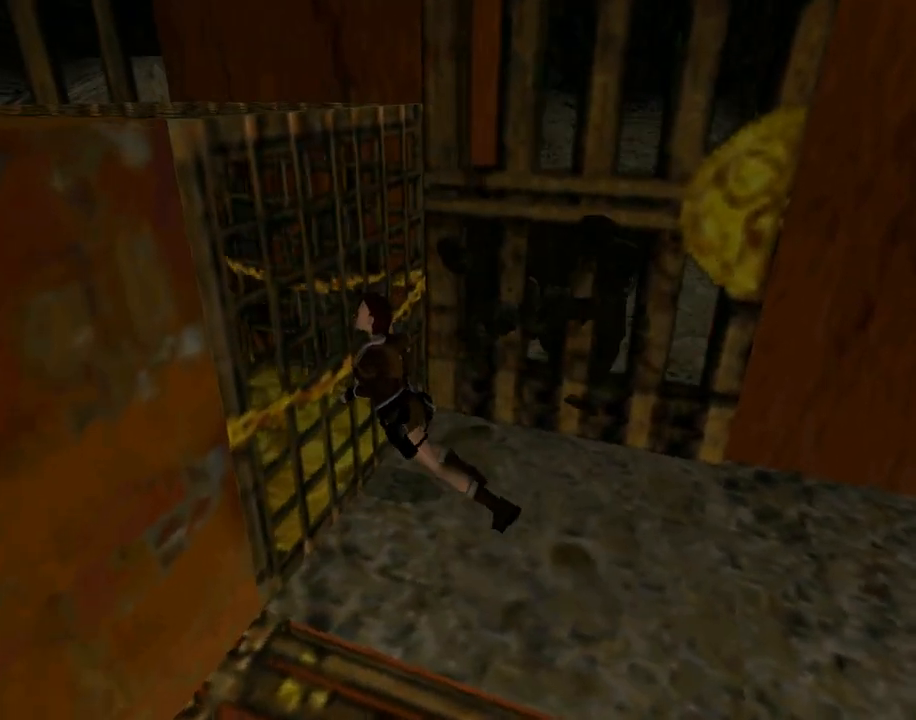
{"buttons": [], "left_stick": "center", "events": []}